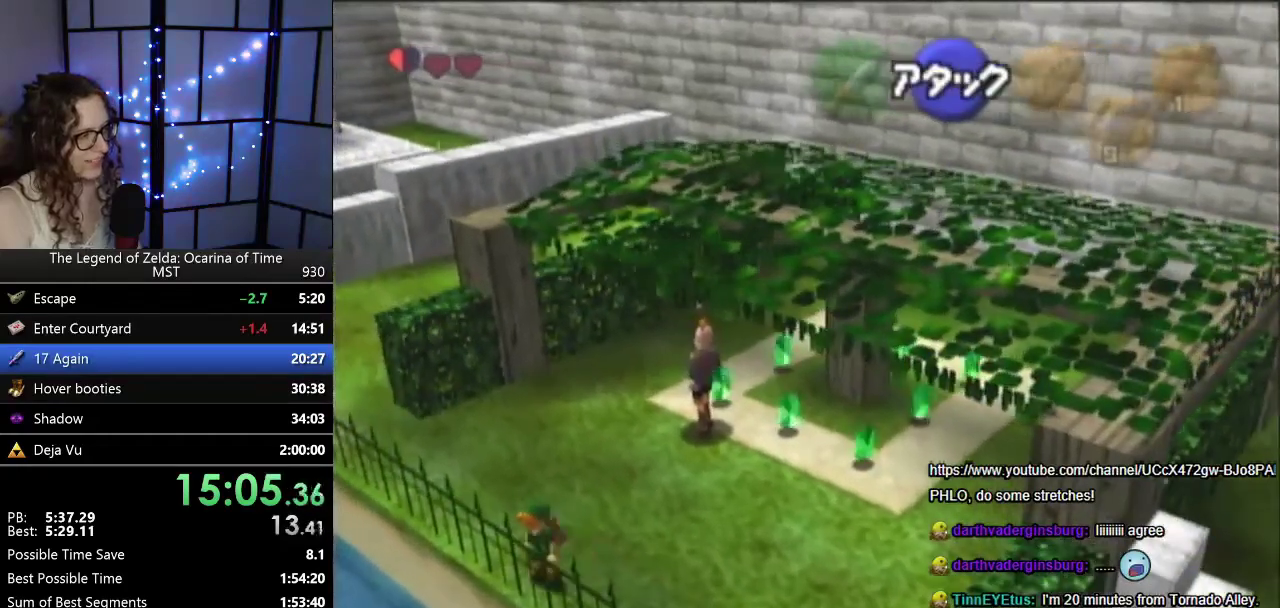
Gameplay with a controller (Nintendo layout); each line is a JSON object with the inputs held at the frame after it. "events" lists button and stick changes between this image and that frame as [ms after this image, input, new state], when the widget could be followed in between. Not read: L3 R3.
{"buttons": ["Z"], "left_stick": "center", "events": [[83, "left_stick", "left"], [350, "left_stick", "center"]]}
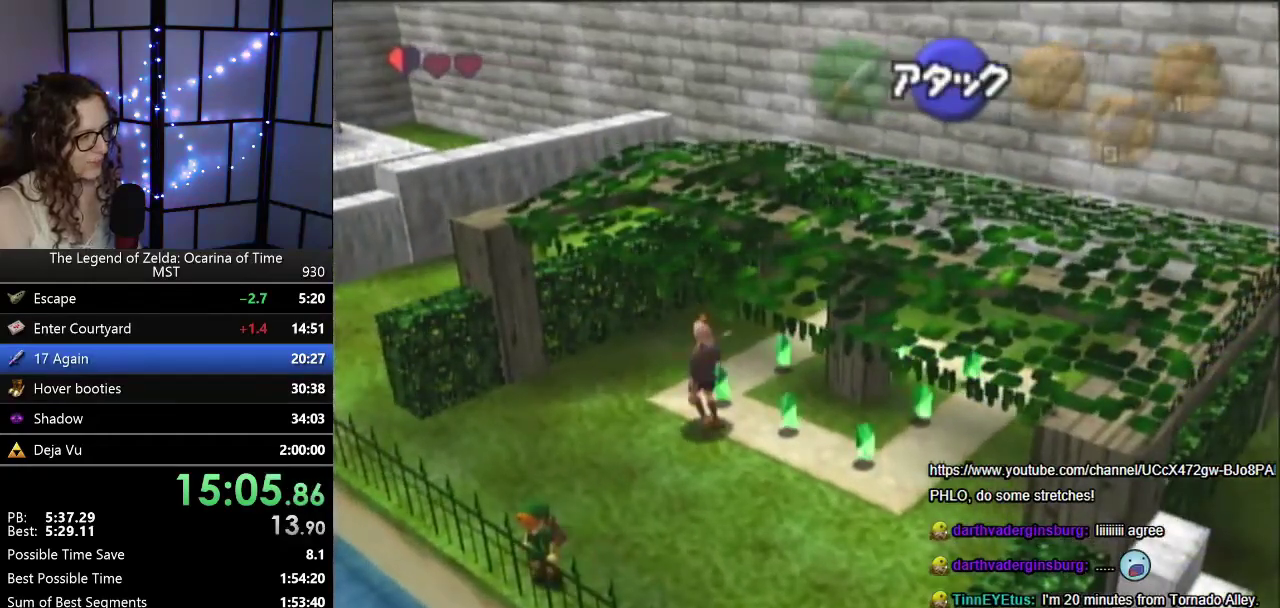
{"buttons": ["A", "Z"], "left_stick": "left", "events": [[417, "left_stick", "left"], [483, "A", "down"]]}
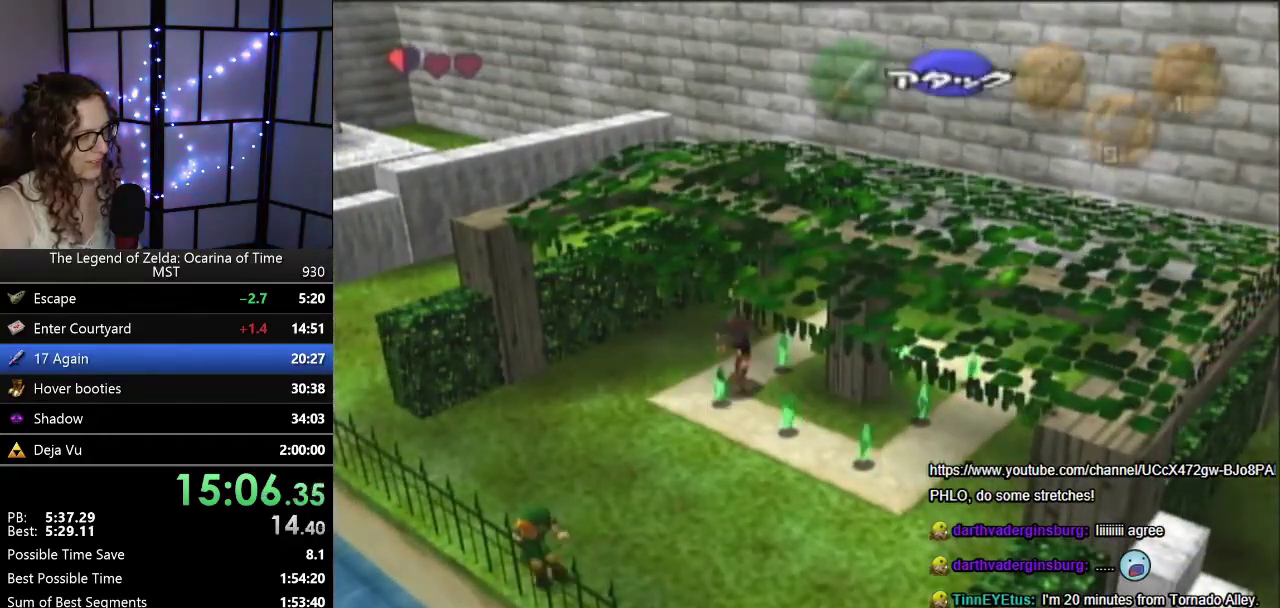
{"buttons": ["A", "Z"], "left_stick": "left", "events": [[133, "A", "up"], [417, "A", "down"]]}
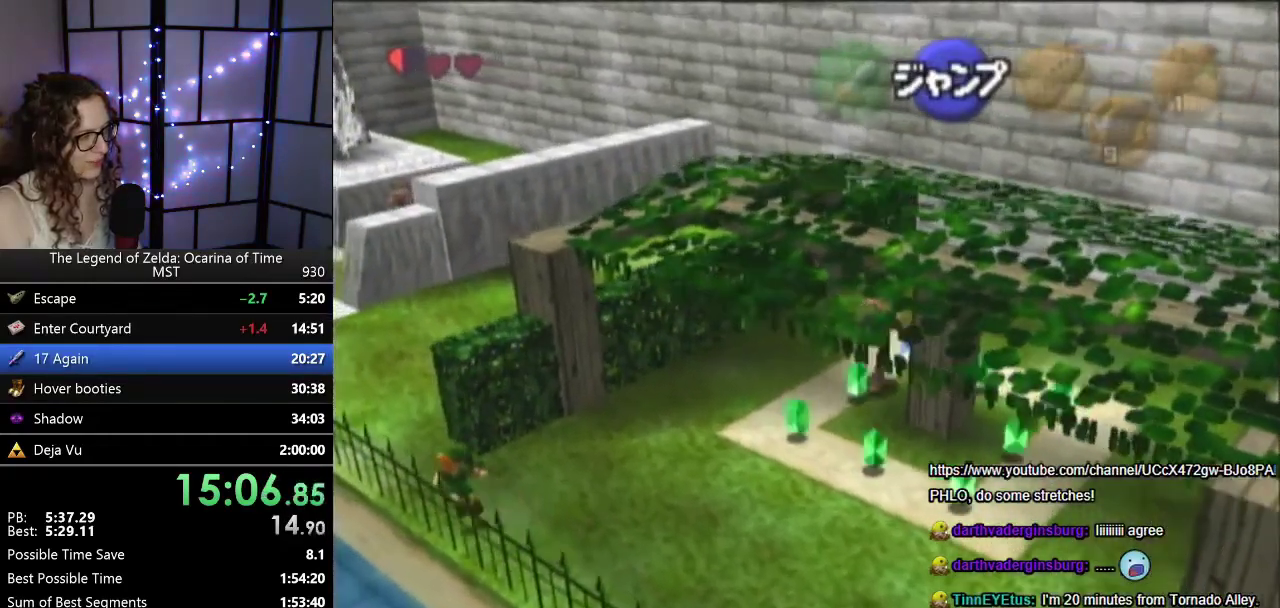
{"buttons": ["Z"], "left_stick": "left", "events": [[100, "A", "up"], [183, "A", "down"], [350, "A", "up"]]}
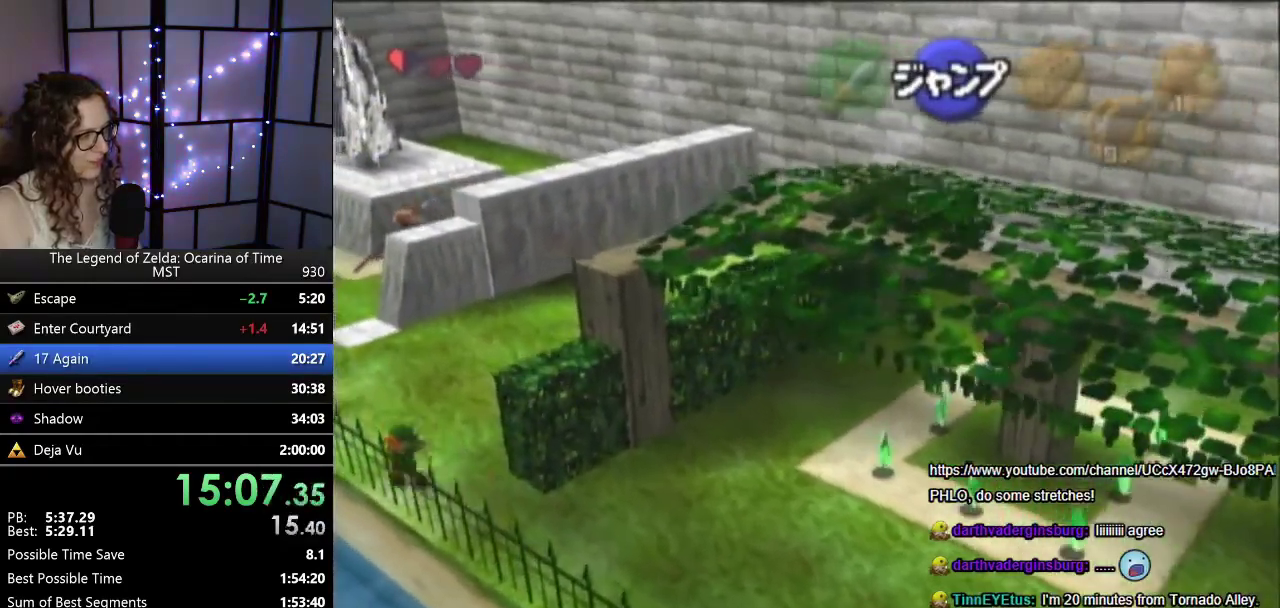
{"buttons": ["Z"], "left_stick": "left", "events": [[100, "A", "down"], [217, "A", "up"]]}
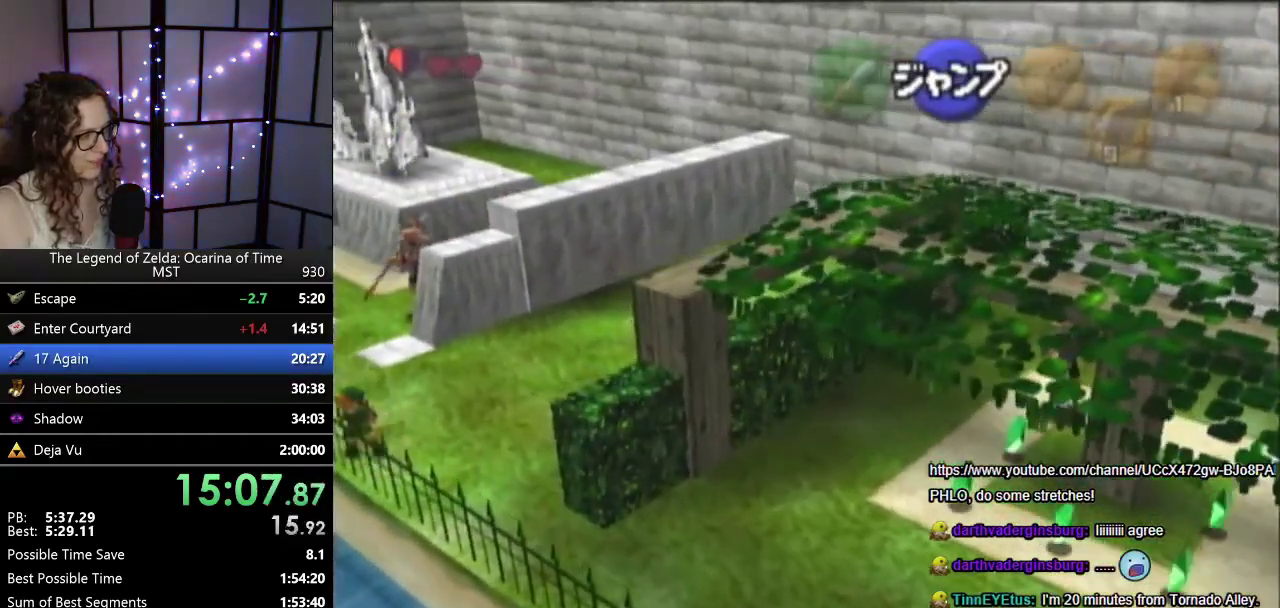
{"buttons": ["Z"], "left_stick": "left", "events": []}
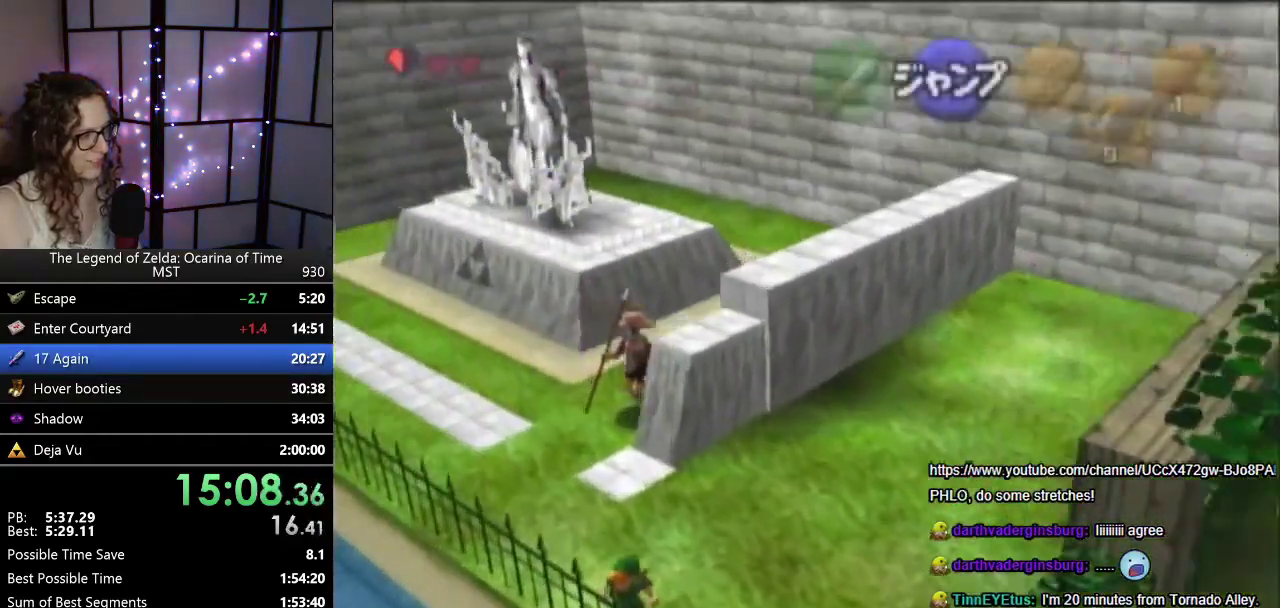
{"buttons": ["Z"], "left_stick": "left", "events": [[283, "left_stick", "center"], [417, "left_stick", "left"]]}
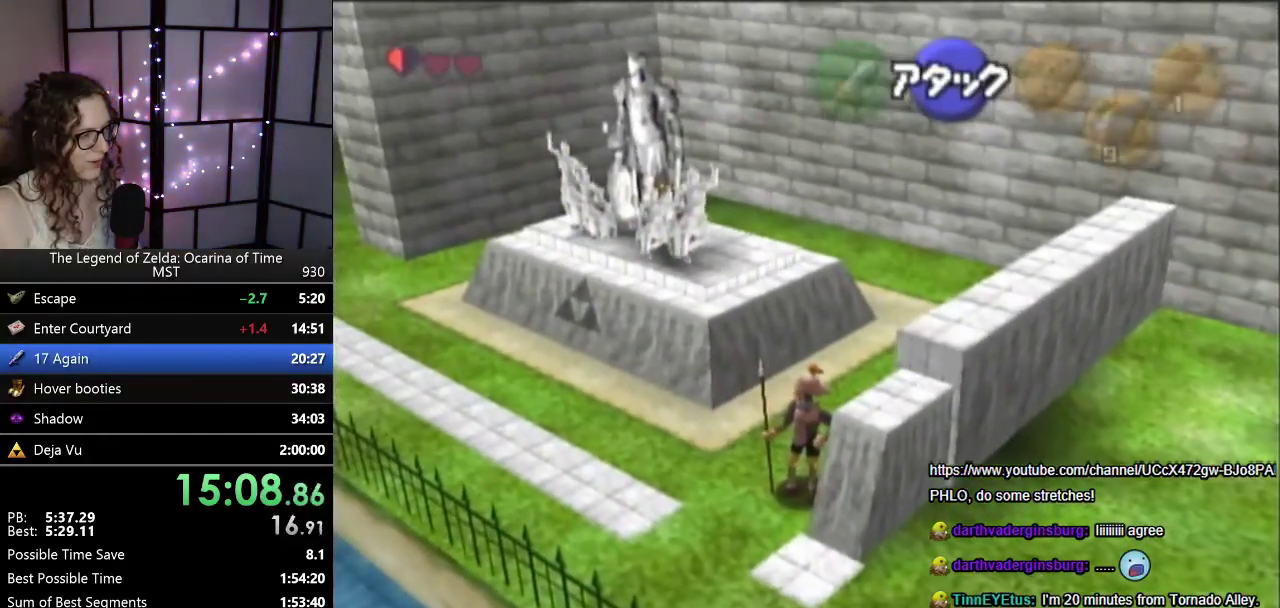
{"buttons": ["Z"], "left_stick": "center", "events": [[350, "left_stick", "center"]]}
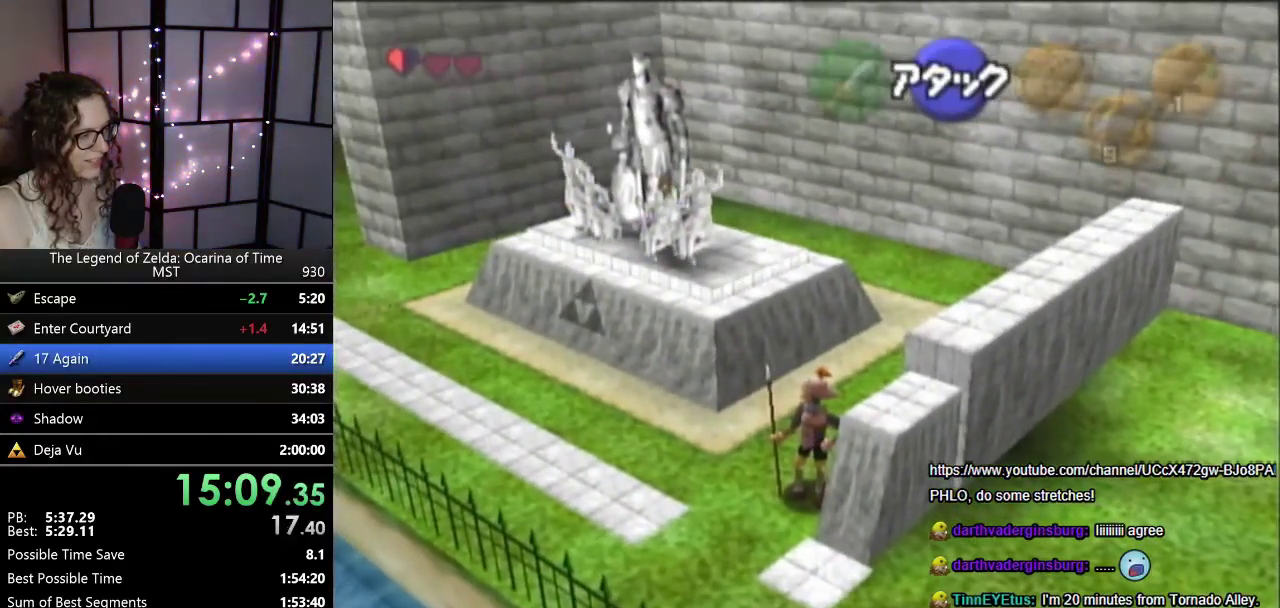
{"buttons": ["Z"], "left_stick": "center", "events": []}
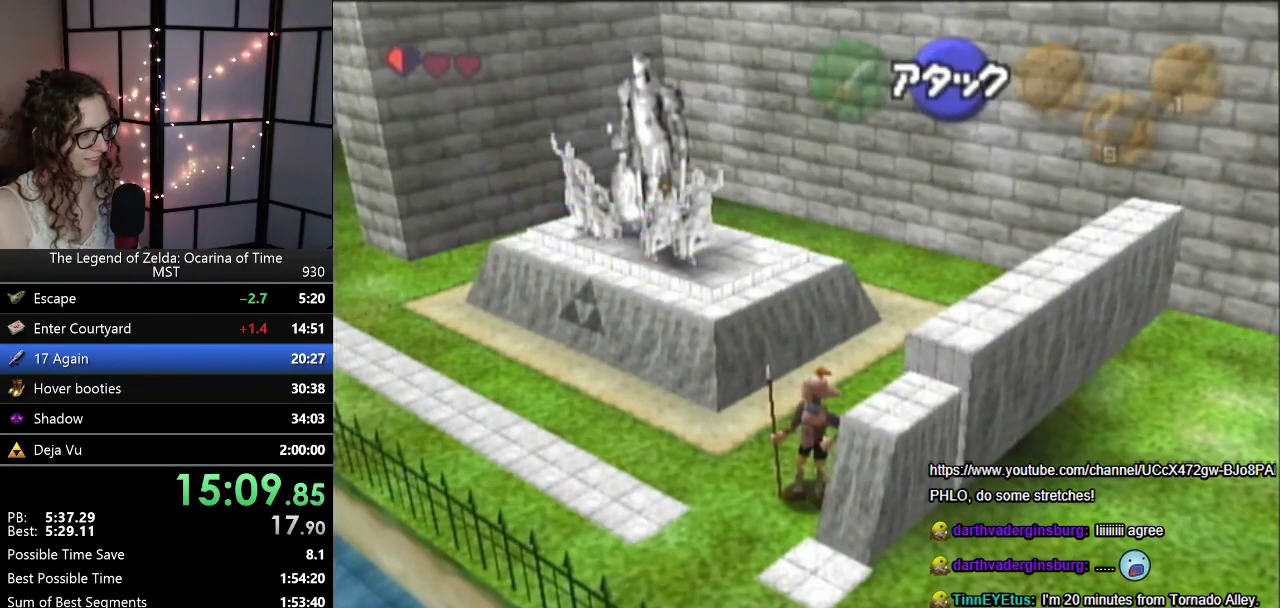
{"buttons": ["Z"], "left_stick": "left", "events": [[33, "left_stick", "left"], [250, "A", "down"], [400, "A", "up"]]}
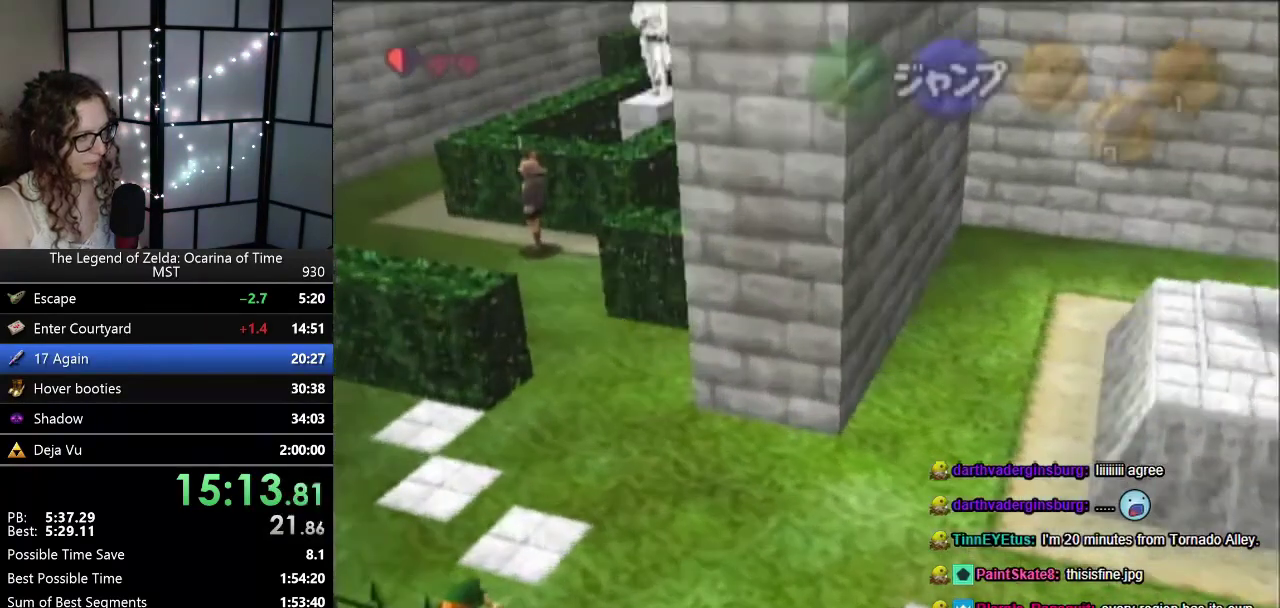
{"buttons": [], "left_stick": "up", "events": [[183, "Z", "up"], [183, "left_stick", "center"], [367, "left_stick", "up"]]}
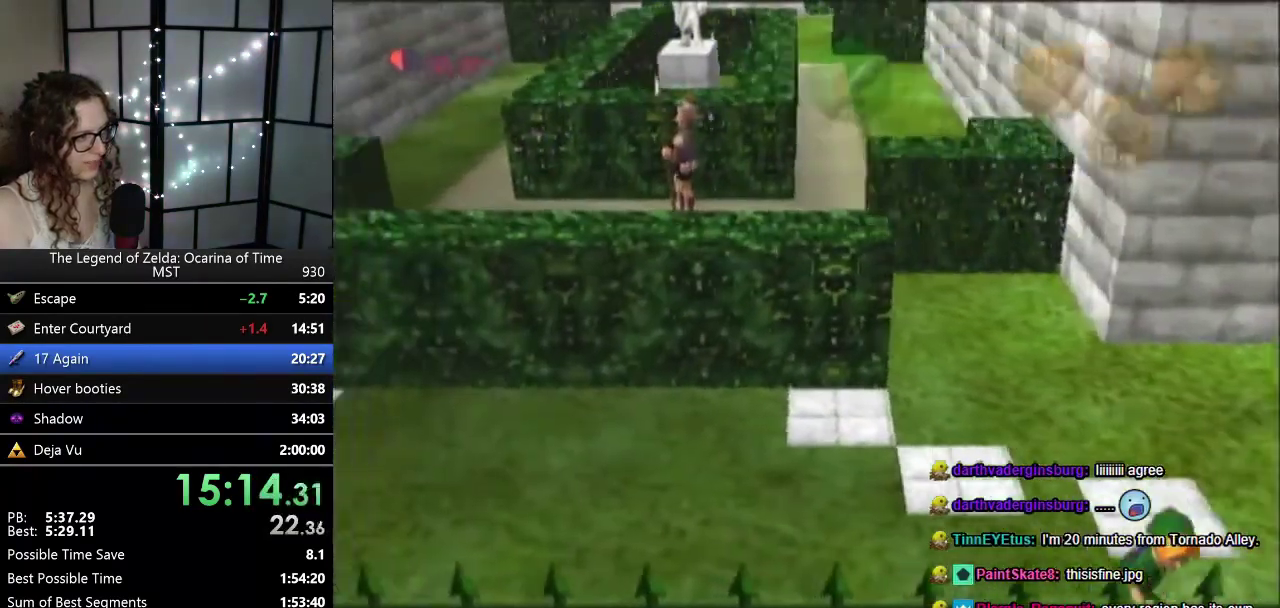
{"buttons": [], "left_stick": "up", "events": []}
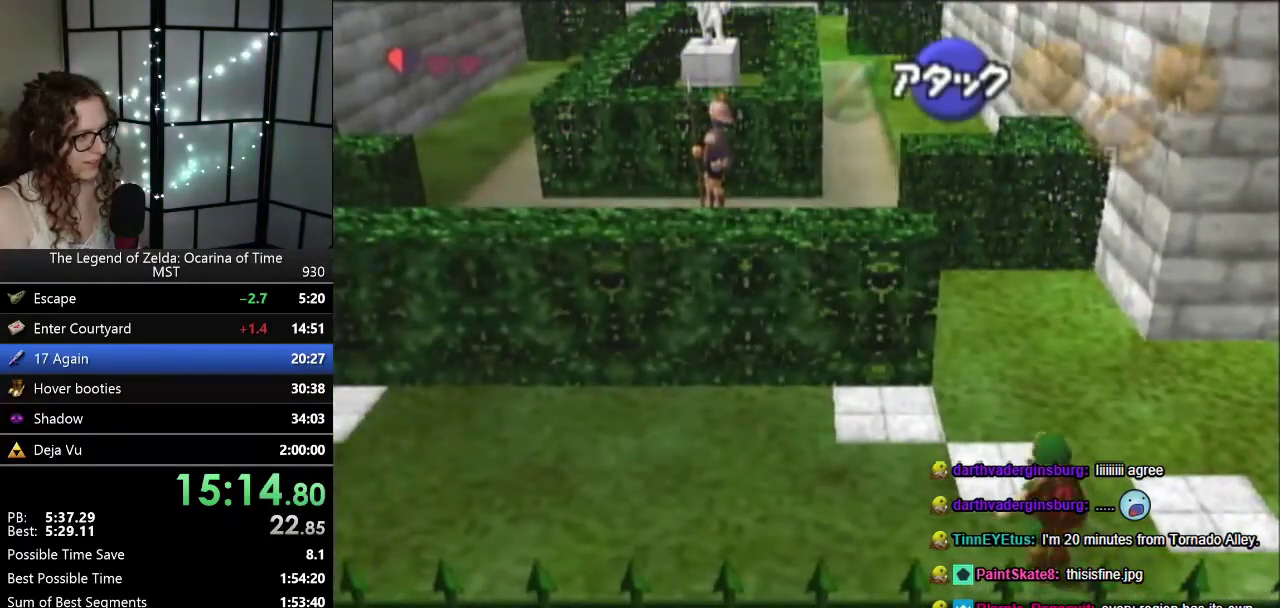
{"buttons": [], "left_stick": "up", "events": []}
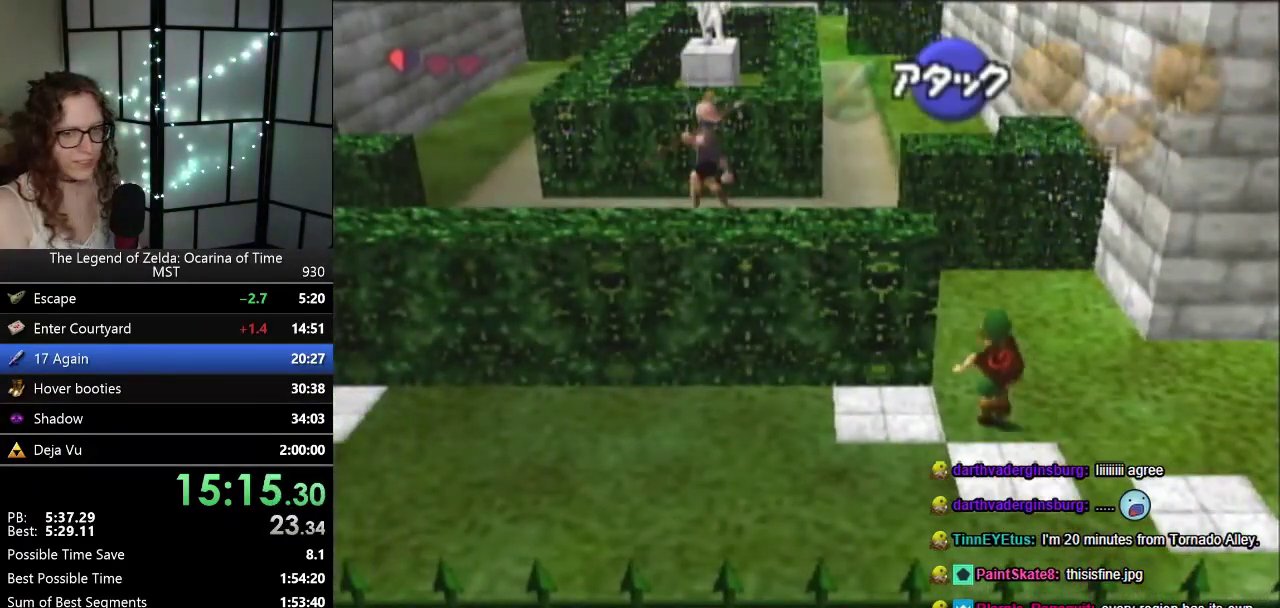
{"buttons": [], "left_stick": "up", "events": []}
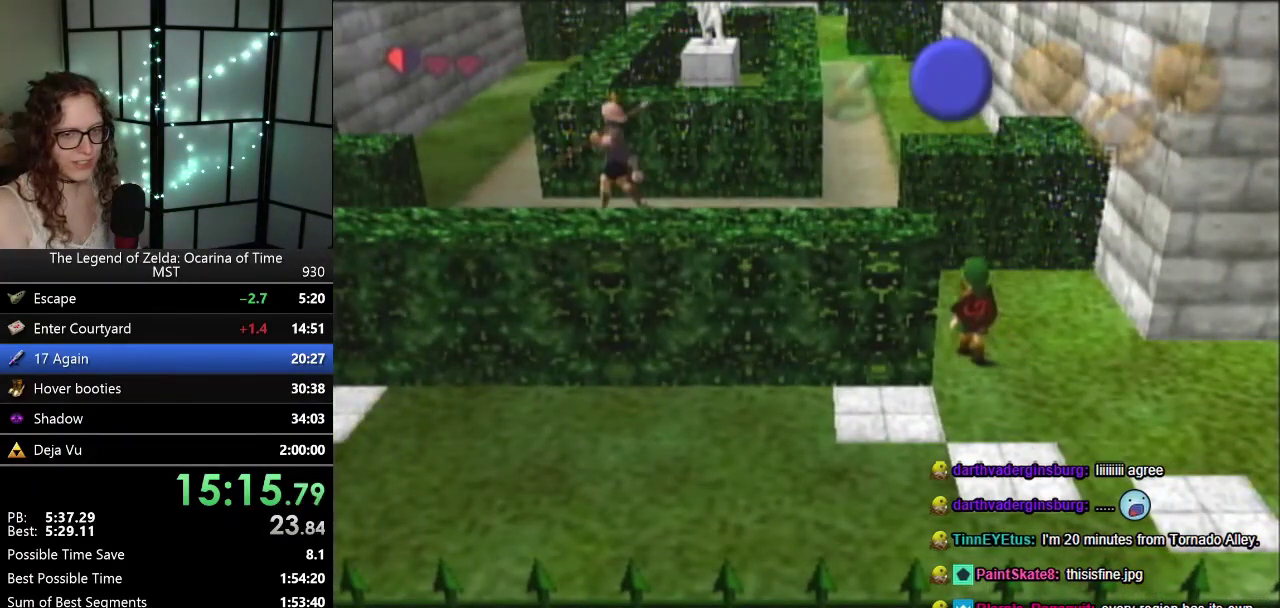
{"buttons": [], "left_stick": "up-left", "events": [[83, "left_stick", "up-left"], [283, "left_stick", "up"], [500, "left_stick", "up-left"]]}
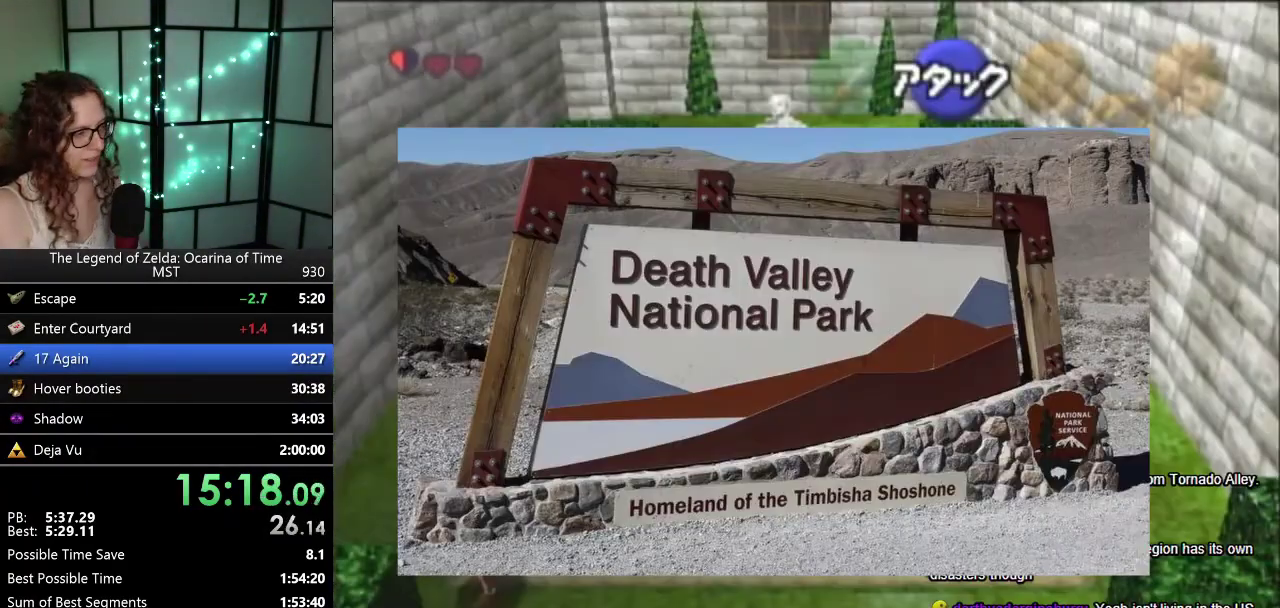
{"buttons": [], "left_stick": "up", "events": [[267, "left_stick", "up"]]}
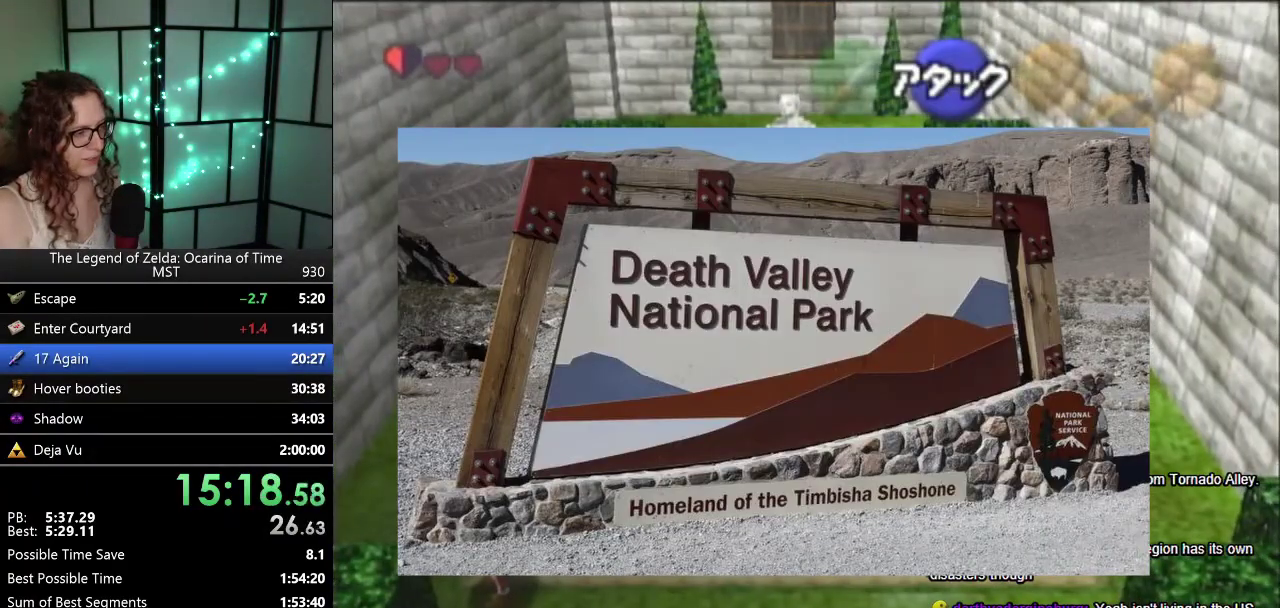
{"buttons": [], "left_stick": "up", "events": [[50, "left_stick", "up-left"], [217, "left_stick", "up"]]}
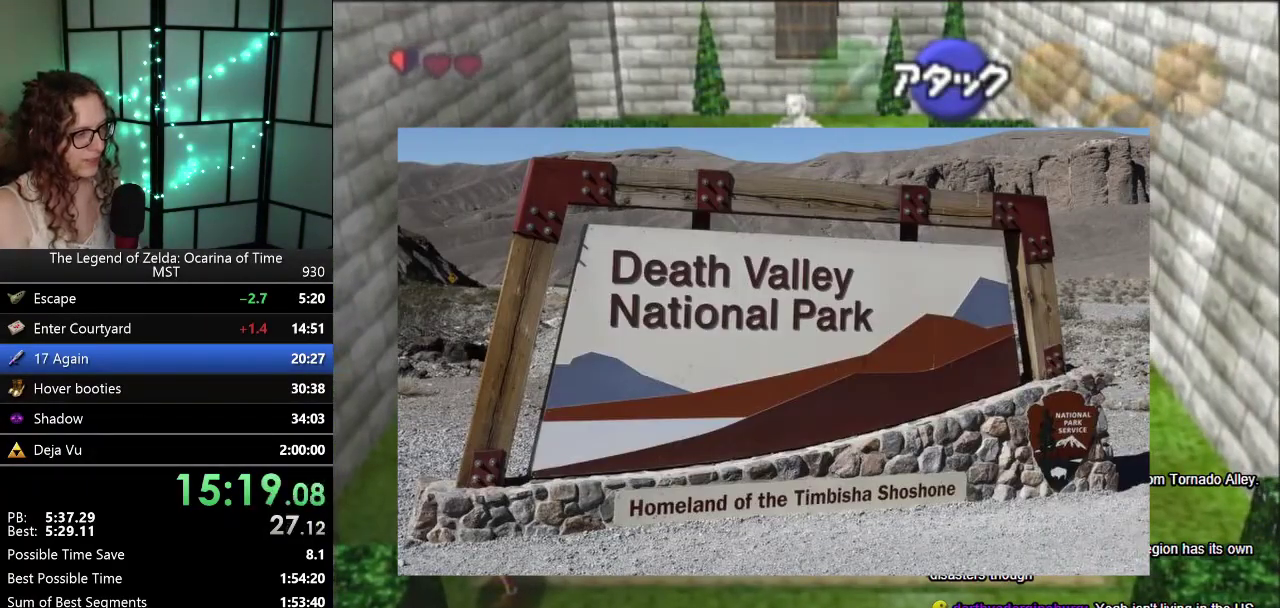
{"buttons": [], "left_stick": "up", "events": []}
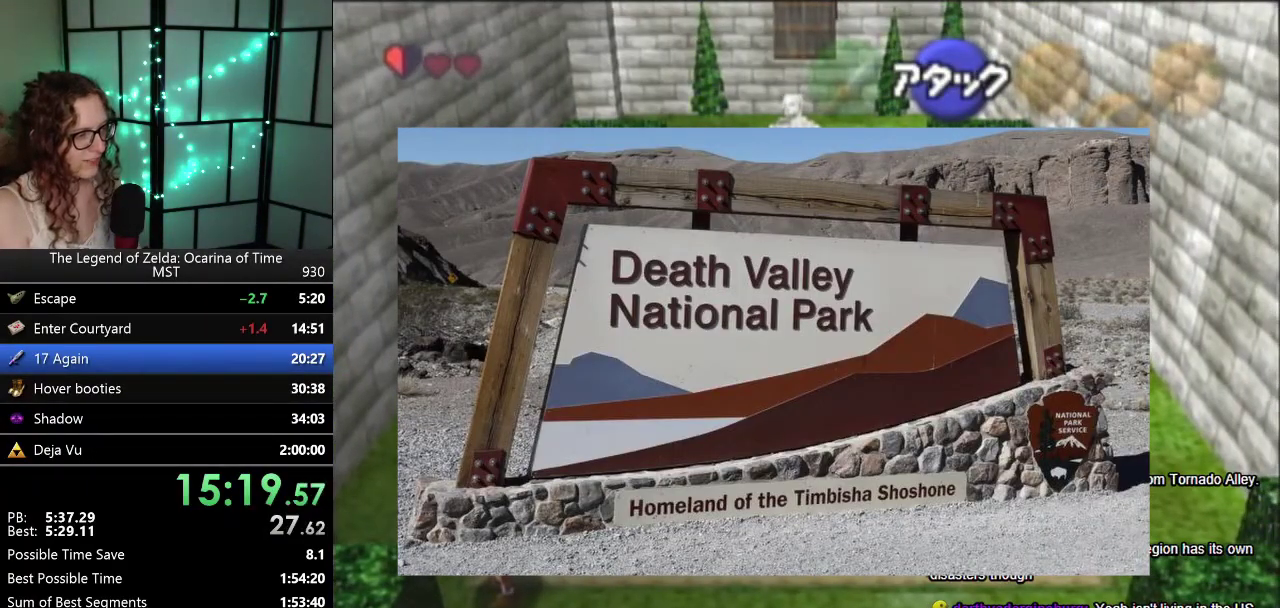
{"buttons": [], "left_stick": "up", "events": []}
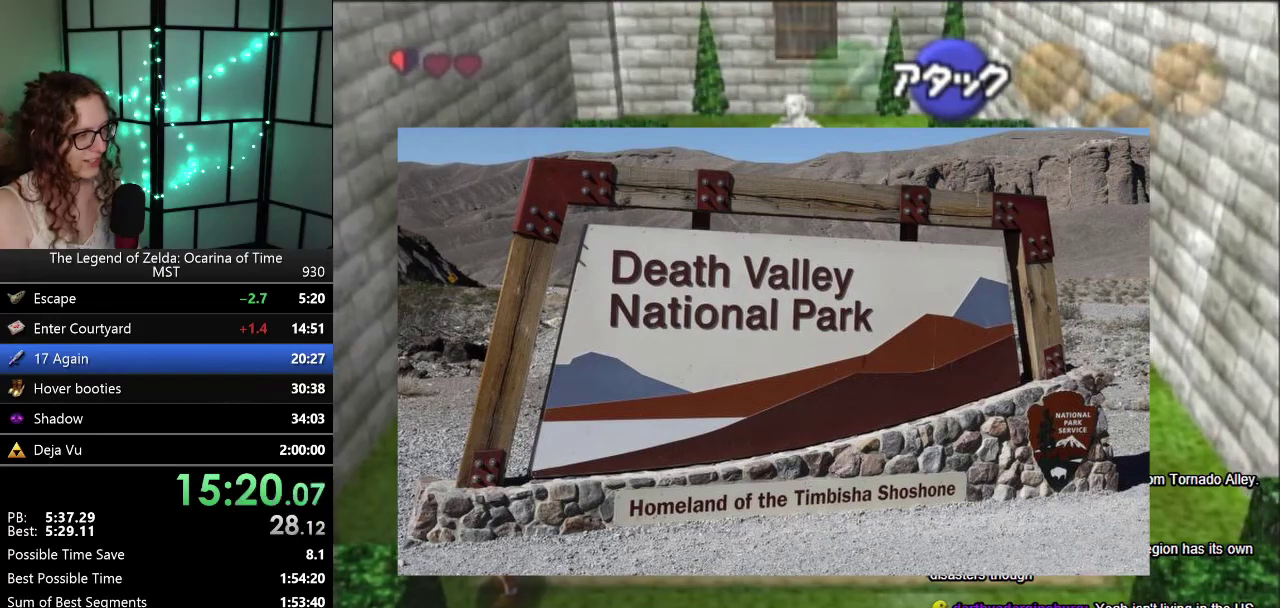
{"buttons": [], "left_stick": "up", "events": []}
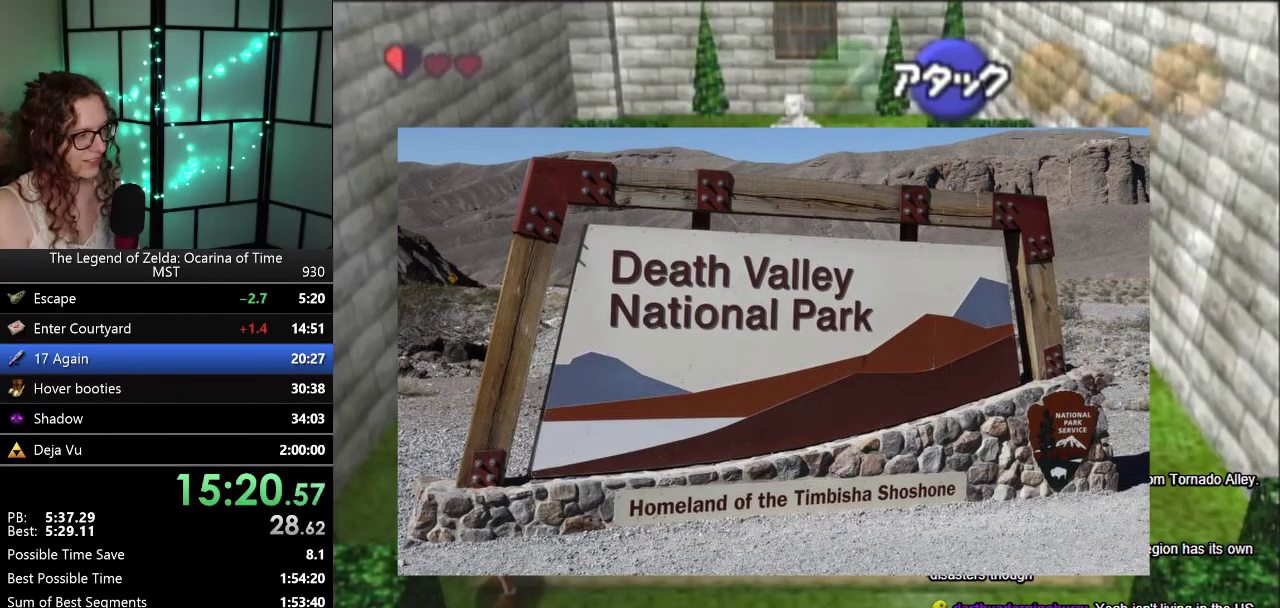
{"buttons": ["A", "C_UP"], "left_stick": "center", "events": [[83, "left_stick", "center"], [100, "A", "down"], [200, "A", "up"], [200, "B", "down"], [200, "C_UP", "down"], [283, "A", "down"], [283, "B", "up"], [283, "C_UP", "up"], [350, "A", "up"], [417, "B", "down"], [417, "C_UP", "down"], [467, "A", "down"], [467, "B", "up"]]}
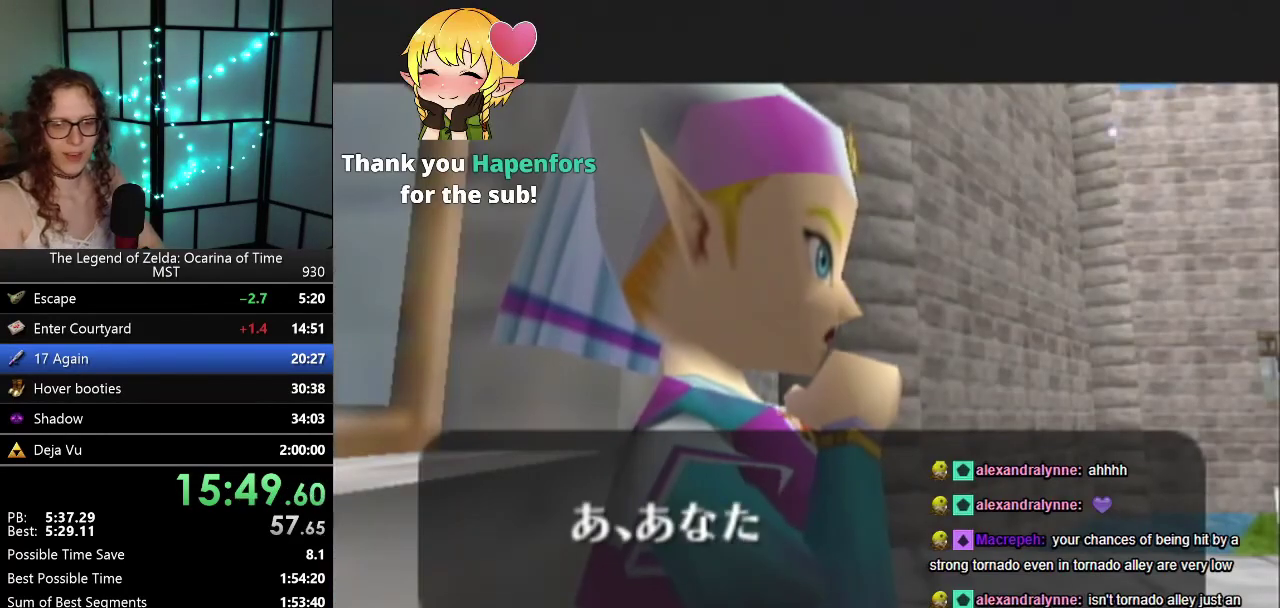
{"buttons": ["B"], "left_stick": "center", "events": [[33, "C_UP", "up"], [67, "A", "up"], [100, "B", "down"], [167, "A", "down"], [167, "B", "up"], [167, "C_UP", "down"], [233, "A", "up"], [233, "C_UP", "up"], [283, "B", "down"], [350, "A", "down"], [350, "B", "up"], [350, "C_UP", "down"], [433, "A", "up"], [500, "B", "down"], [500, "C_UP", "up"]]}
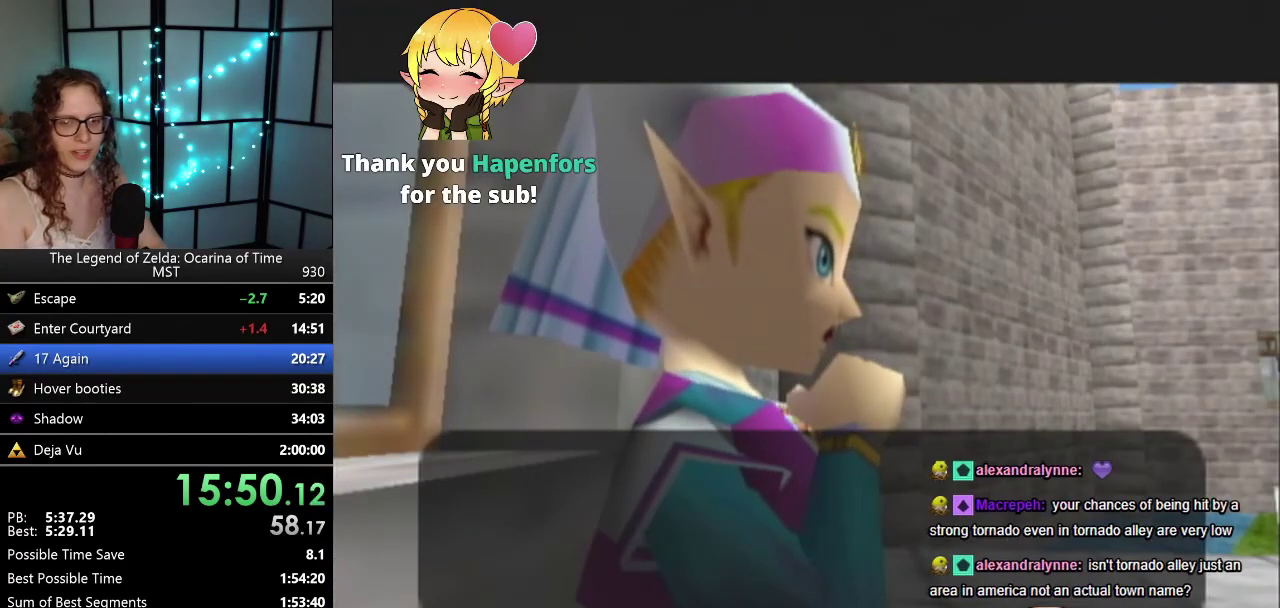
{"buttons": ["A", "C_UP"], "left_stick": "center", "events": [[33, "A", "down"], [33, "B", "up"], [100, "C_UP", "down"], [167, "A", "up"], [167, "B", "down"], [167, "C_UP", "up"], [250, "A", "down"], [250, "B", "up"], [283, "C_UP", "down"], [350, "A", "up"], [417, "B", "down"], [417, "C_UP", "up"], [450, "A", "down"], [450, "B", "up"], [450, "C_UP", "down"]]}
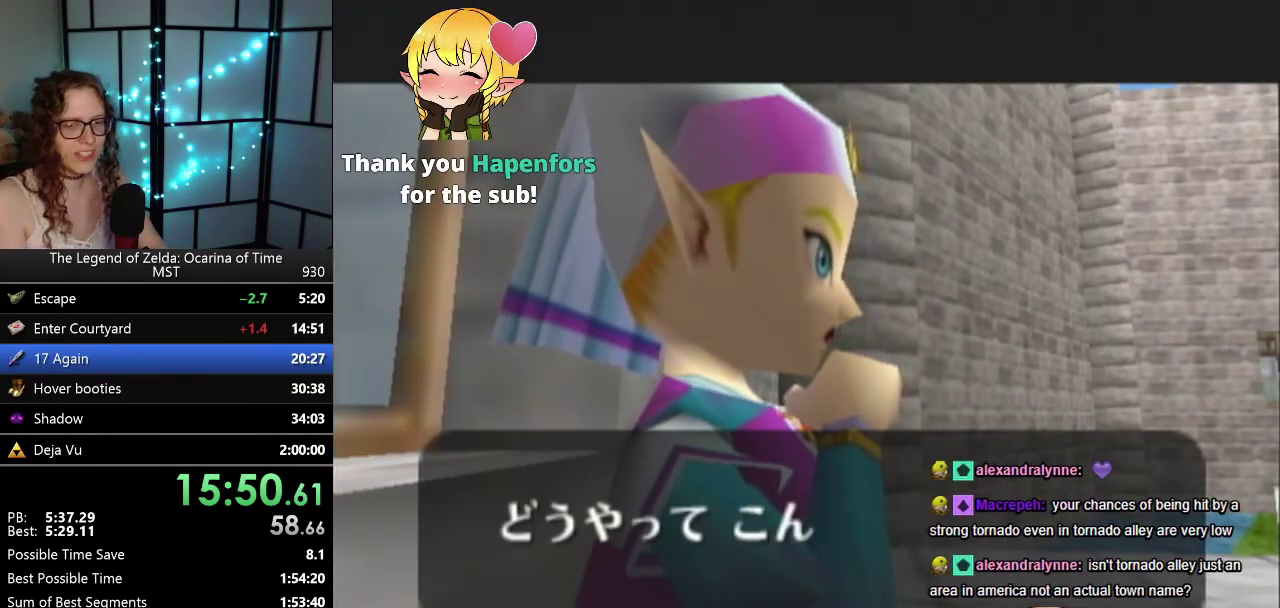
{"buttons": ["A"], "left_stick": "center", "events": [[33, "A", "up"], [67, "C_UP", "up"], [100, "B", "down"], [183, "A", "down"], [183, "B", "up"], [183, "C_UP", "down"], [250, "A", "up"], [283, "B", "down"], [283, "C_UP", "up"], [317, "A", "down"], [350, "B", "up"], [417, "A", "up"], [417, "C_UP", "down"], [500, "A", "down"], [500, "C_UP", "up"]]}
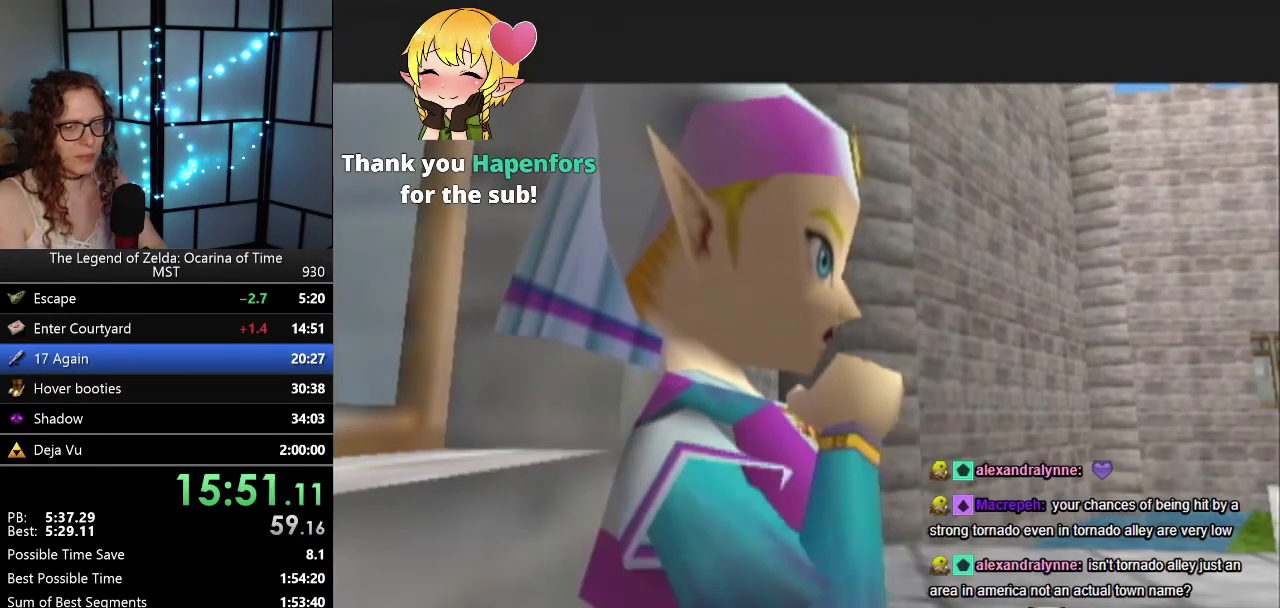
{"buttons": [], "left_stick": "center", "events": [[67, "A", "up"], [100, "C_UP", "down"], [250, "C_UP", "up"], [317, "B", "down"], [317, "C_UP", "down"], [417, "B", "up"], [450, "C_UP", "up"]]}
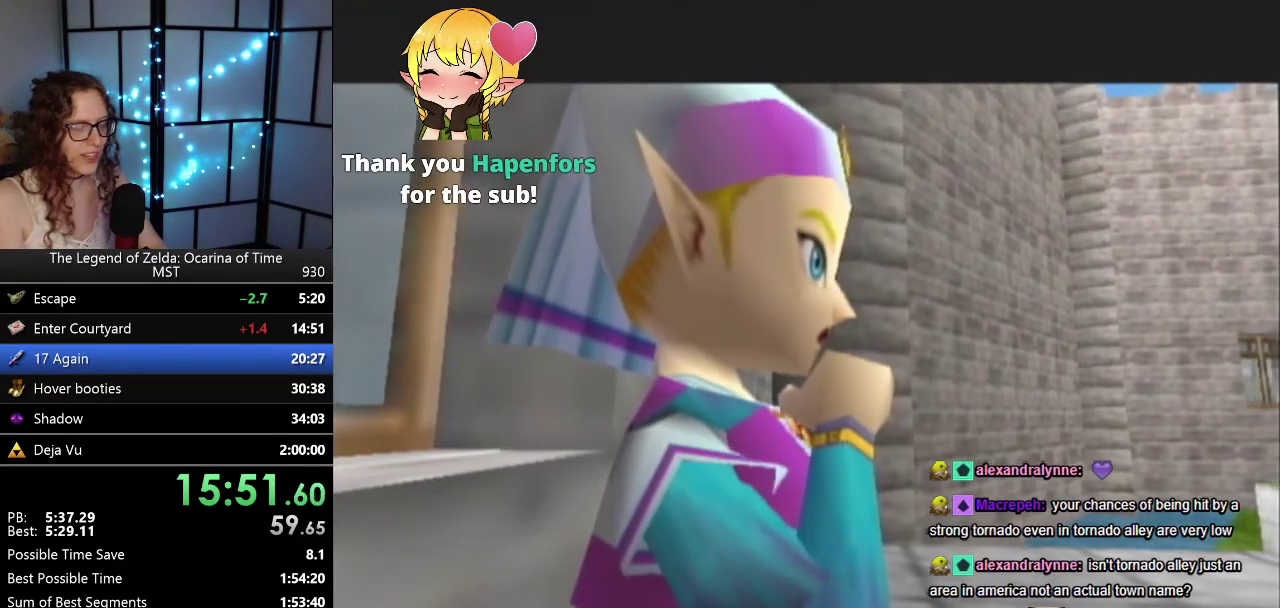
{"buttons": [], "left_stick": "center", "events": [[67, "A", "down"], [183, "A", "up"], [183, "B", "down"], [250, "A", "down"], [250, "B", "up"], [350, "A", "up"], [433, "A", "down"], [500, "A", "up"]]}
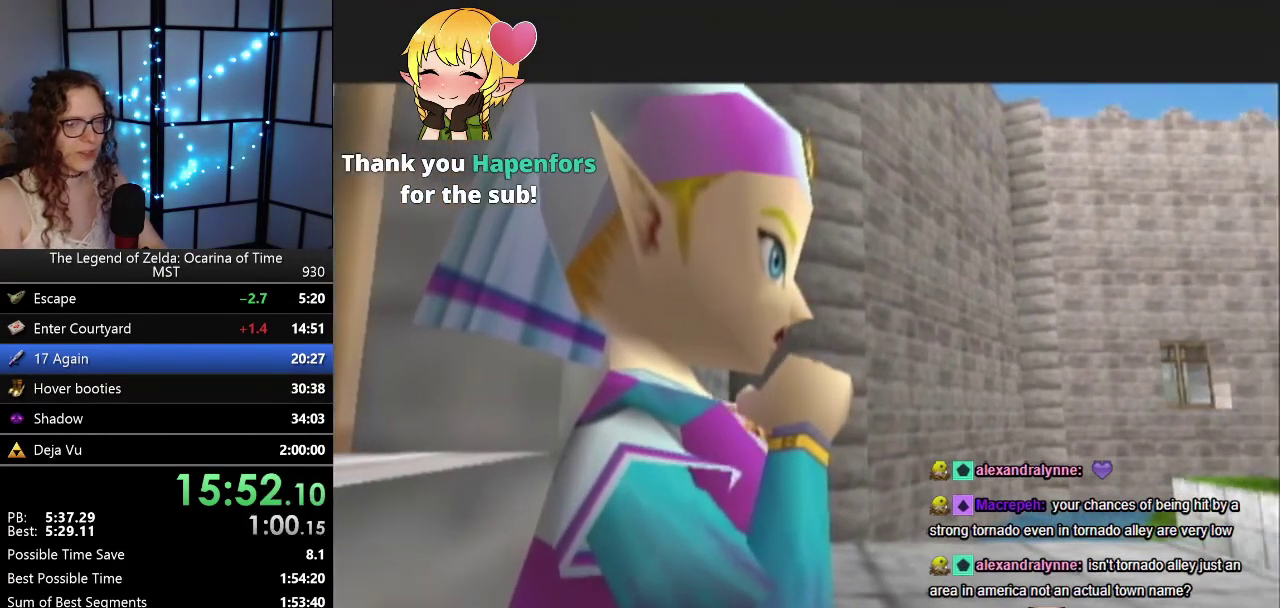
{"buttons": ["A"], "left_stick": "center", "events": [[33, "B", "down"], [133, "B", "up"], [283, "A", "down"], [350, "A", "up"], [433, "A", "down"]]}
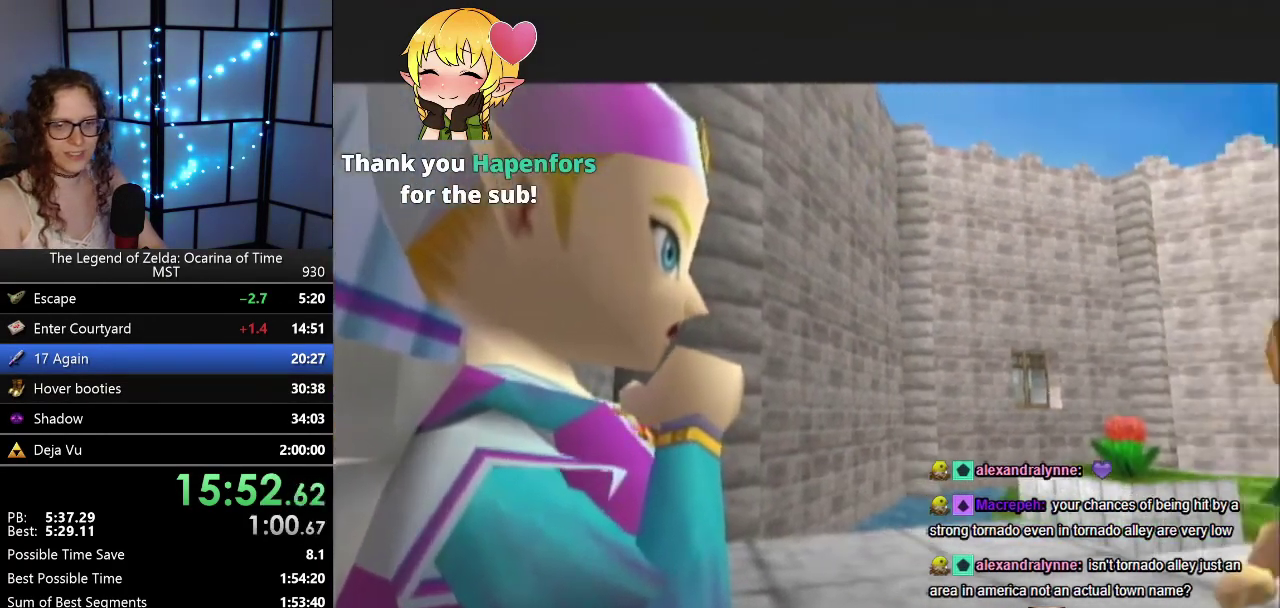
{"buttons": ["A"], "left_stick": "center", "events": [[33, "A", "up"], [67, "B", "down"], [133, "A", "down"], [133, "B", "up"], [200, "A", "up"], [317, "A", "down"], [400, "A", "up"], [400, "C_UP", "down"], [467, "A", "down"], [467, "C_UP", "up"]]}
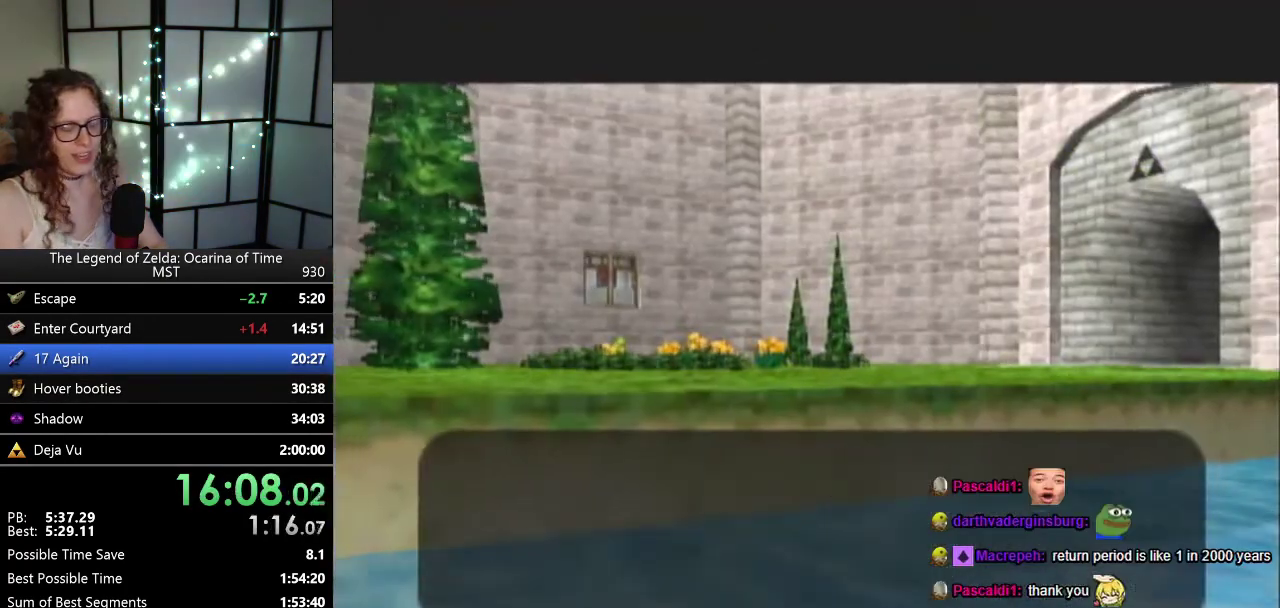
{"buttons": ["B"], "left_stick": "center", "events": [[50, "B", "down"], [83, "C_UP", "down"], [250, "A", "up"], [250, "C_UP", "up"], [400, "B", "up"], [467, "B", "down"]]}